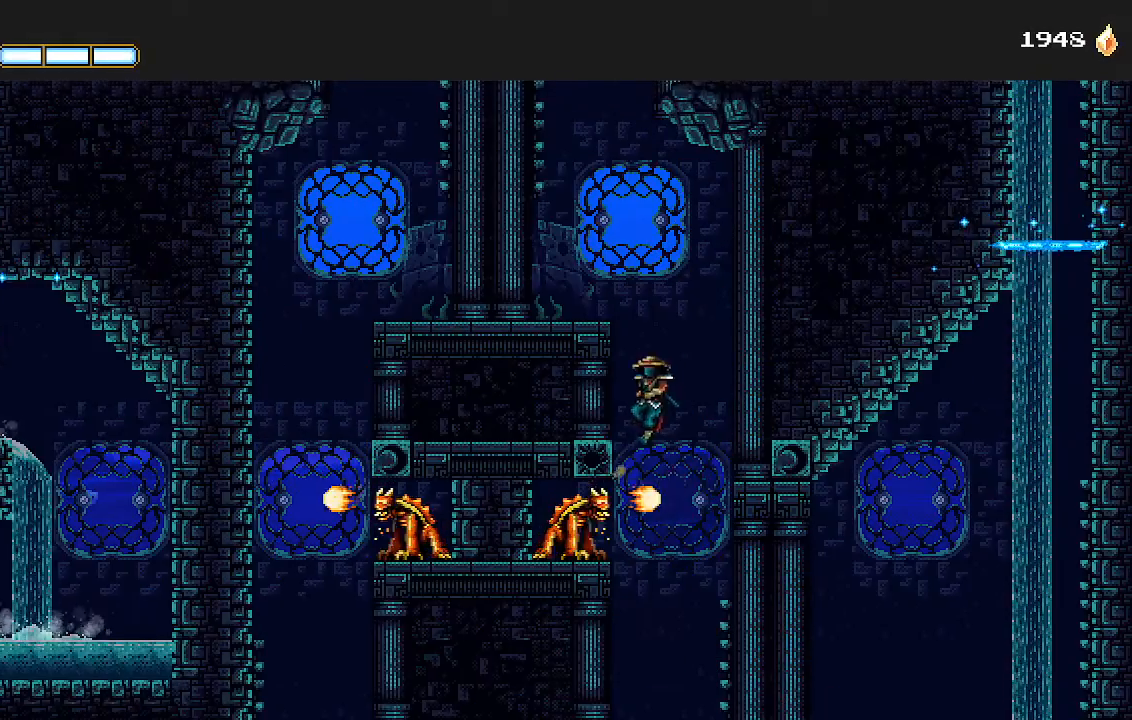
Gameplay with a controller (PlayStation layout); each line is a JSON object with the inputs held at the frame after it. "events" lists button and stick changes between this image and that frame as [ms after this image, input, new state], when the widget could be followed in between. Not read: START.
{"buttons": ["DPAD_LEFT"], "left_stick": "center", "right_stick": "center", "events": [[33, "CROSS", "up"], [33, "L1", "up"], [100, "CROSS", "down"], [200, "L1", "down"], [267, "CROSS", "up"], [300, "L1", "up"], [333, "CROSS", "down"], [367, "L1", "down"], [433, "L1", "up"], [500, "CROSS", "up"]]}
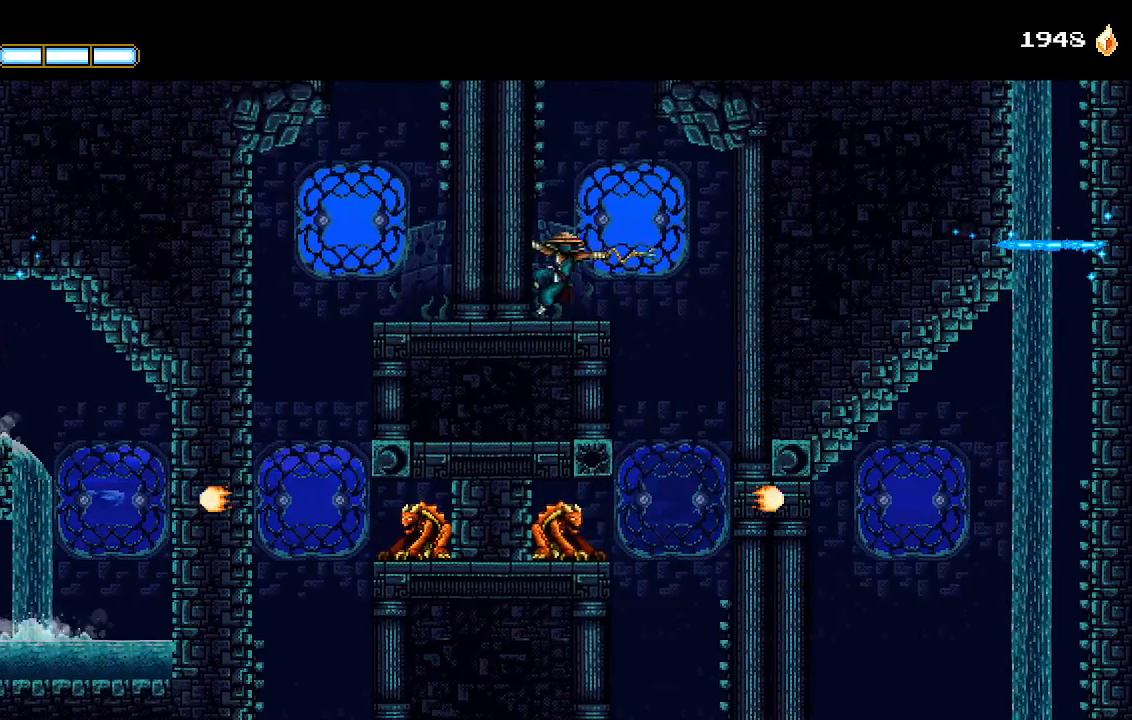
{"buttons": ["CROSS", "L1", "DPAD_LEFT"], "left_stick": "center", "right_stick": "center", "events": [[33, "L1", "down"], [67, "CROSS", "down"], [100, "L1", "up"], [200, "CROSS", "up"], [200, "L1", "down"], [267, "CROSS", "down"], [267, "L1", "up"], [367, "CROSS", "up"], [367, "L1", "down"], [433, "L1", "up"], [467, "CROSS", "down"], [500, "L1", "down"]]}
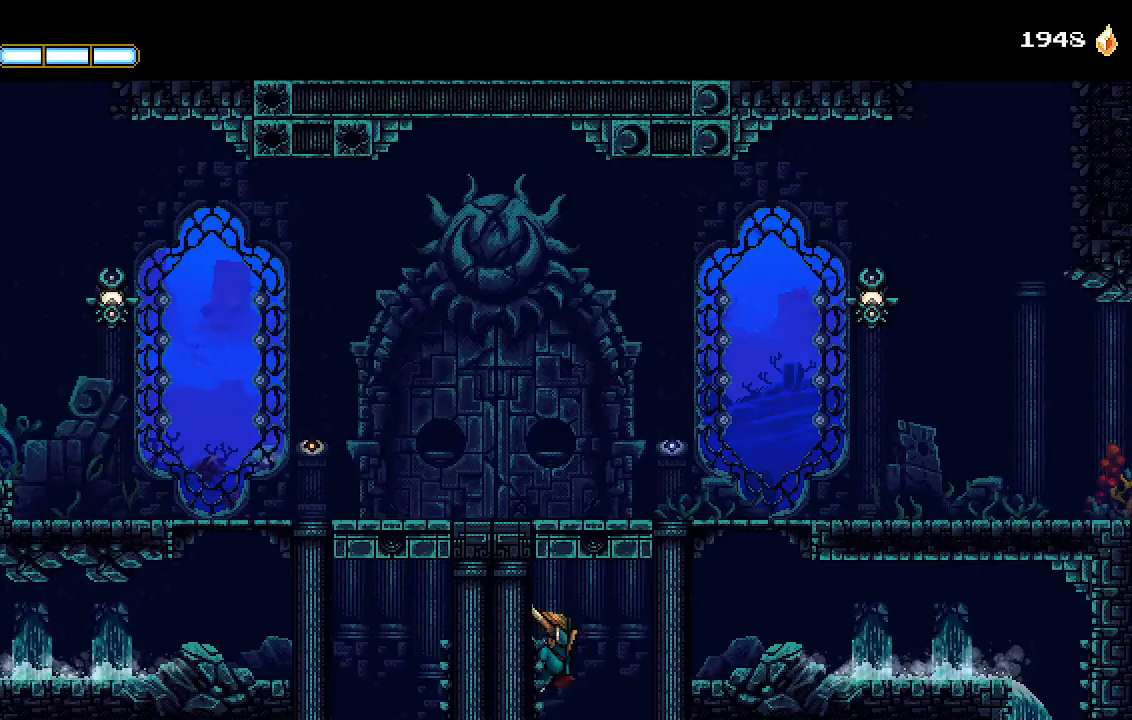
{"buttons": ["CROSS", "DPAD_LEFT"], "left_stick": "center", "right_stick": "center", "events": [[33, "CROSS", "up"], [100, "CROSS", "down"], [100, "L1", "up"], [133, "L1", "down"], [233, "CROSS", "up"], [233, "L1", "up"], [300, "CROSS", "down"], [300, "L1", "down"], [367, "L1", "up"], [400, "CROSS", "up"], [500, "CROSS", "down"]]}
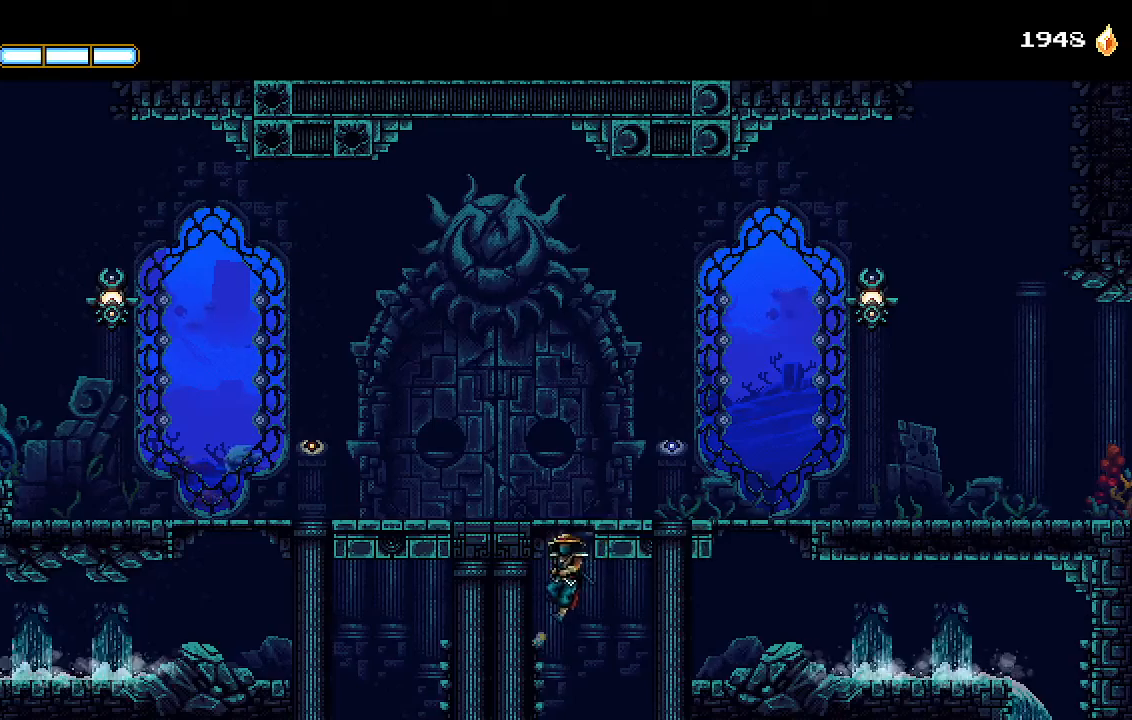
{"buttons": ["DPAD_LEFT"], "left_stick": "center", "right_stick": "center", "events": [[300, "CROSS", "up"]]}
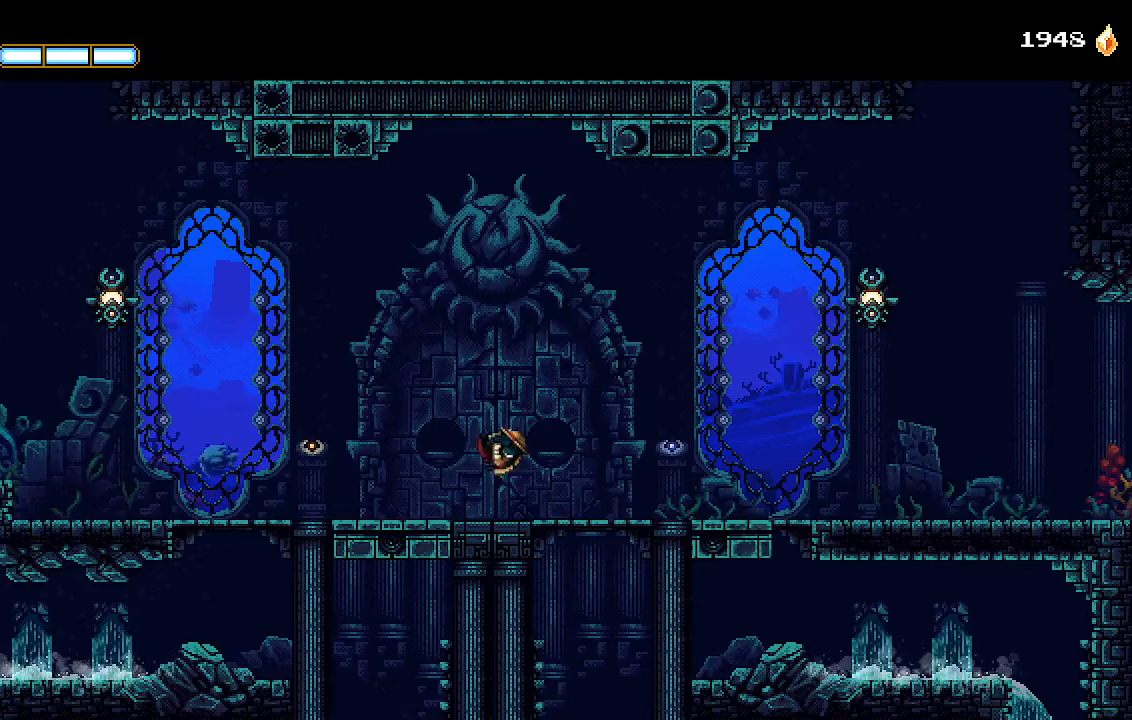
{"buttons": [], "left_stick": "center", "right_stick": "center", "events": [[133, "DPAD_LEFT", "up"], [233, "DPAD_UP", "down"], [333, "DPAD_UP", "up"], [400, "DPAD_UP", "down"], [500, "DPAD_UP", "up"]]}
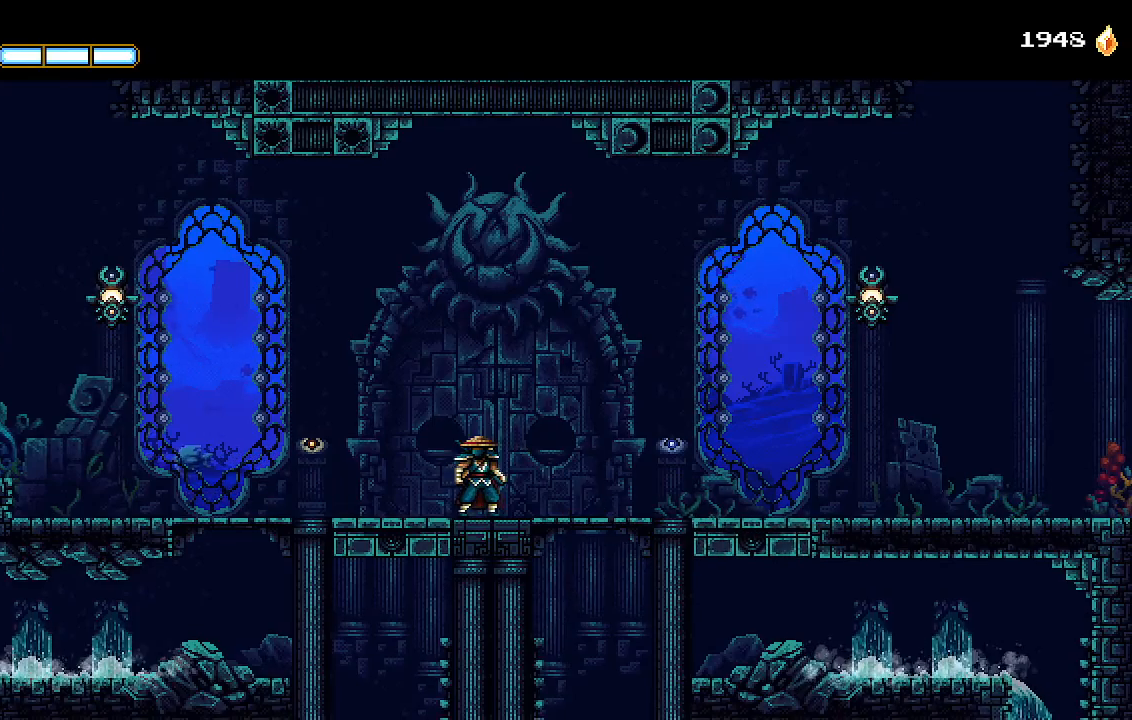
{"buttons": ["CROSS", "R2"], "left_stick": "center", "right_stick": "center", "events": [[100, "DPAD_UP", "down"], [200, "DPAD_UP", "up"], [233, "CROSS", "down"], [233, "R2", "down"], [333, "DPAD_UP", "down"], [433, "DPAD_UP", "up"]]}